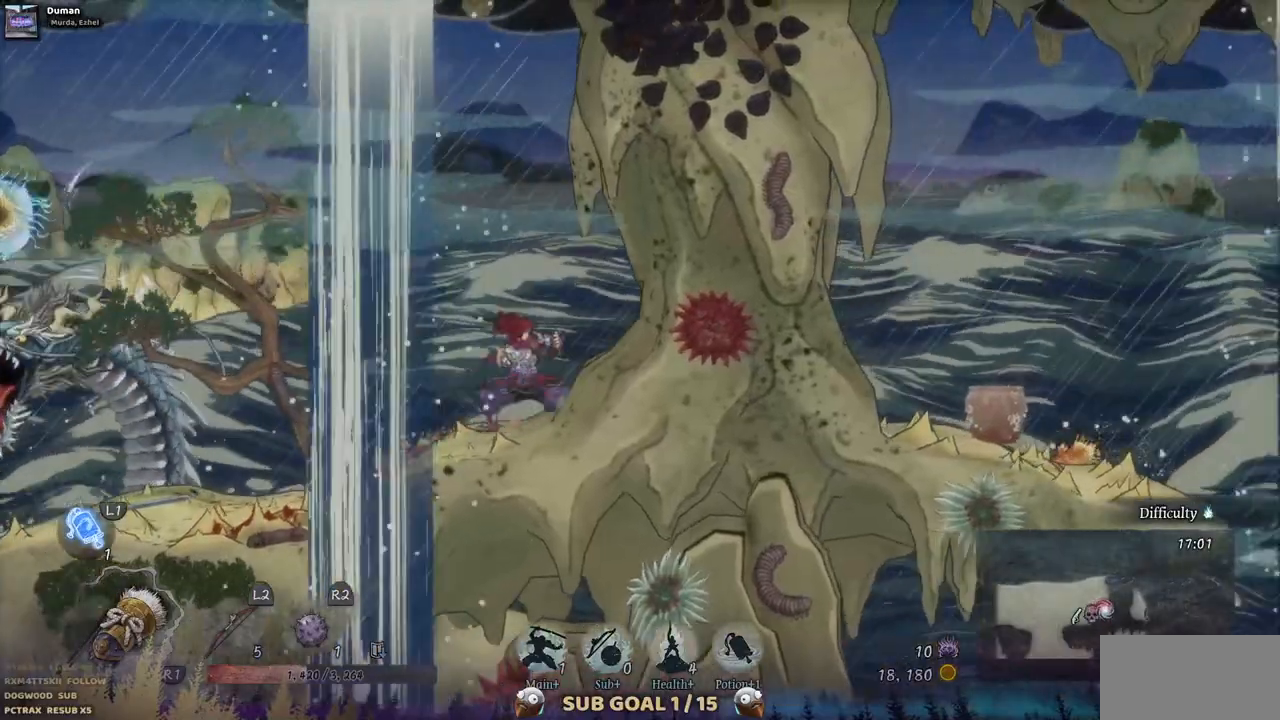
Gameplay with a controller (PlayStation layout); each line is a JSON object with the inputs held at the frame after it. "events" lists button and stick changes between this image and that frame as [ms after this image, input, new state], when the widget could be followed in between. Not read: L1 L3 R1 R2.
{"buttons": ["DPAD_LEFT"], "left_stick": "center", "right_stick": "center", "events": [[67, "DPAD_LEFT", "down"]]}
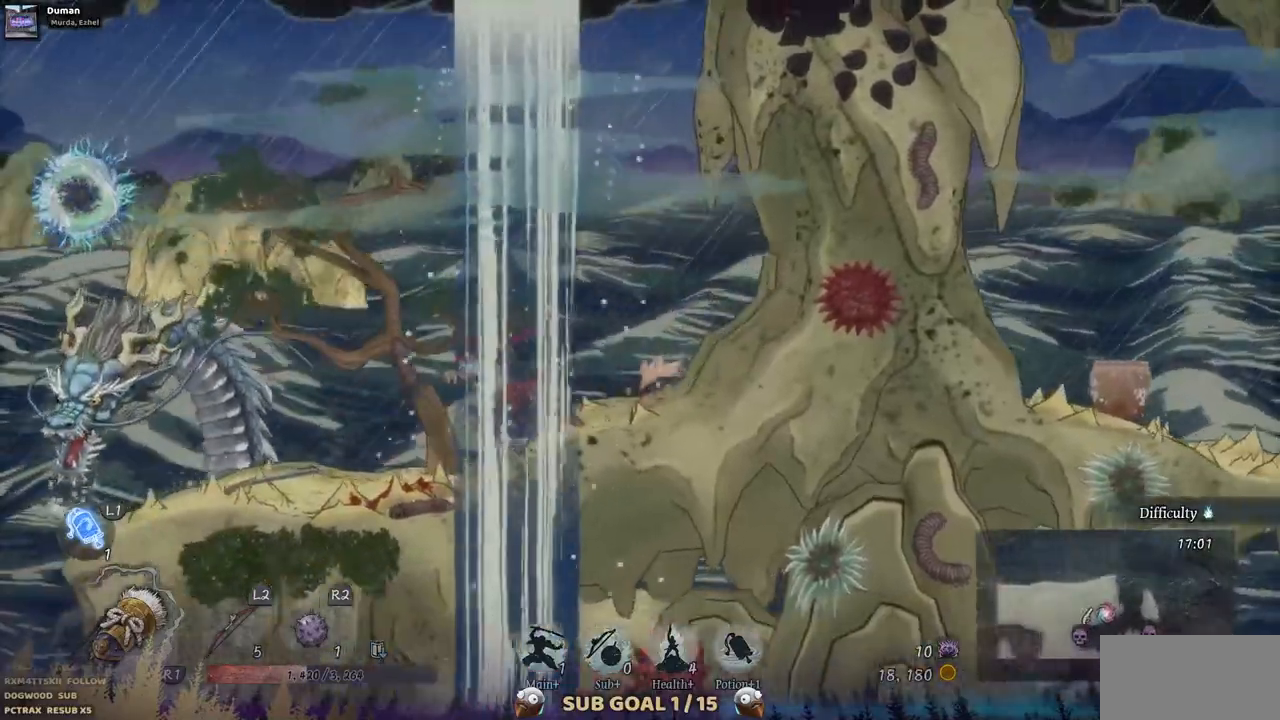
{"buttons": ["DPAD_LEFT"], "left_stick": "center", "right_stick": "center", "events": []}
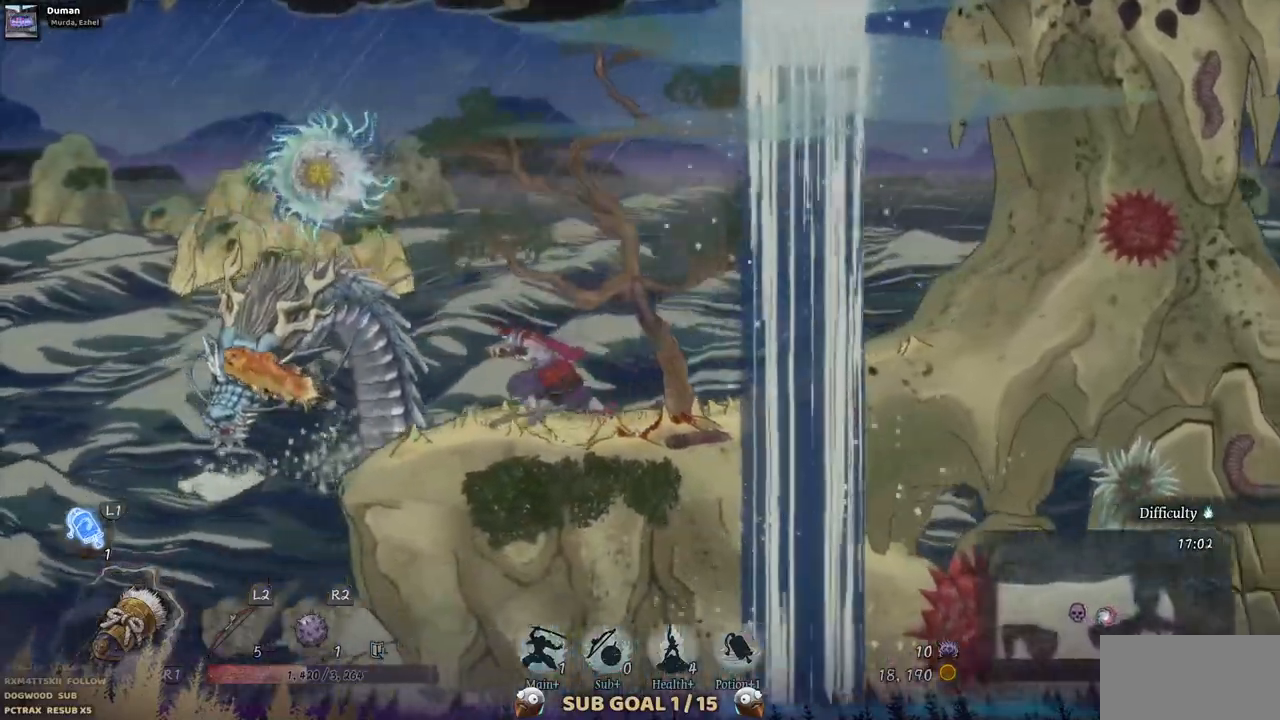
{"buttons": ["CROSS", "DPAD_LEFT"], "left_stick": "center", "right_stick": "center", "events": [[467, "CROSS", "down"]]}
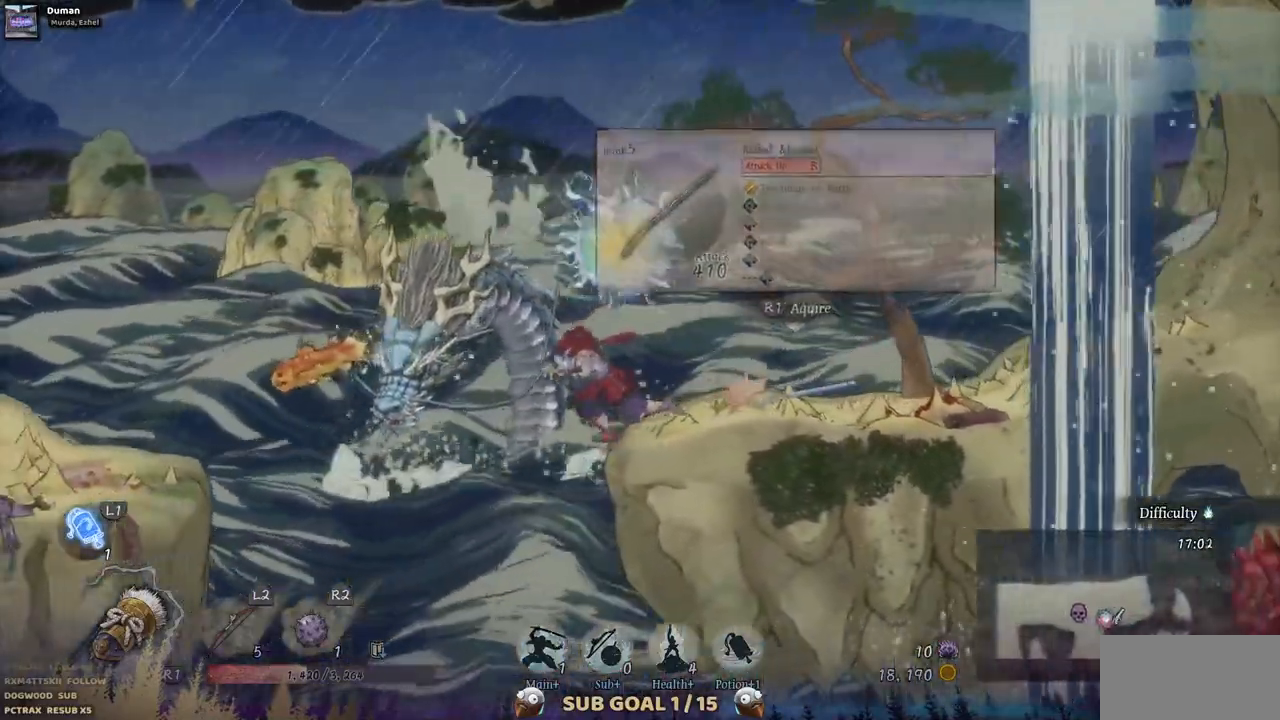
{"buttons": ["DPAD_LEFT"], "left_stick": "center", "right_stick": "center", "events": [[417, "CROSS", "up"]]}
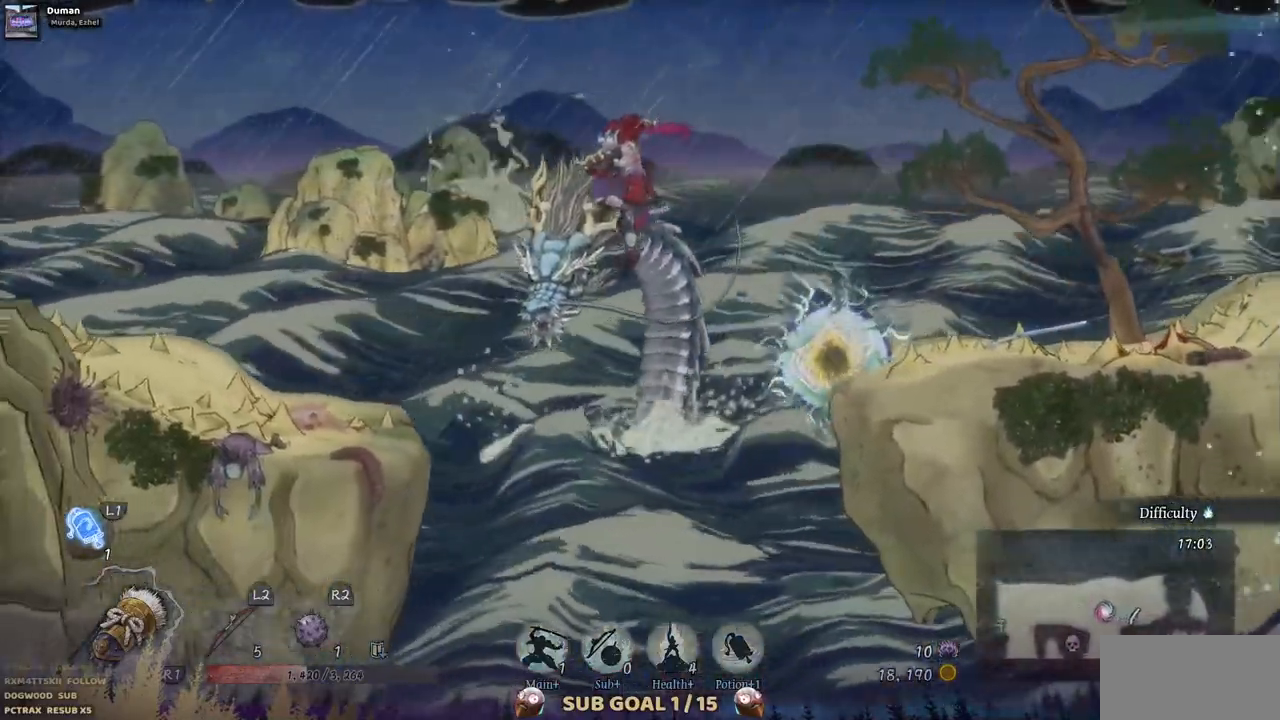
{"buttons": ["DPAD_LEFT"], "left_stick": "center", "right_stick": "center", "events": [[117, "CROSS", "down"], [300, "CROSS", "up"]]}
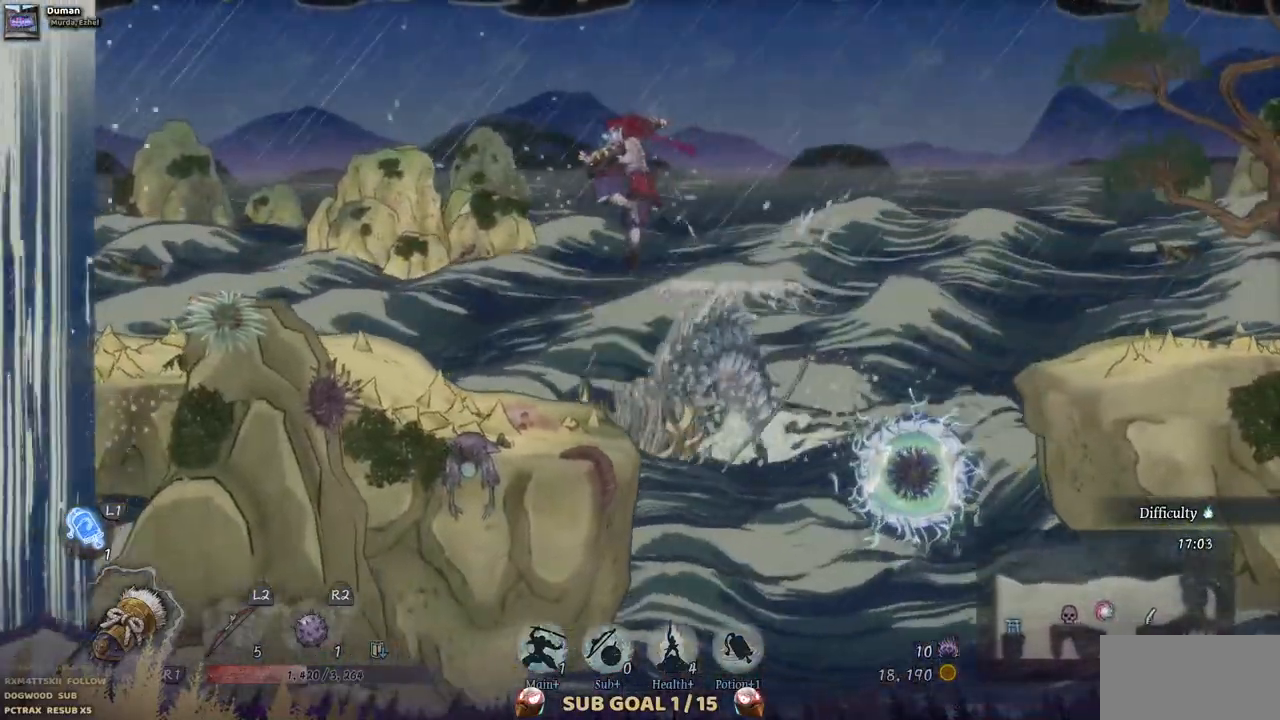
{"buttons": ["DPAD_LEFT"], "left_stick": "center", "right_stick": "center", "events": []}
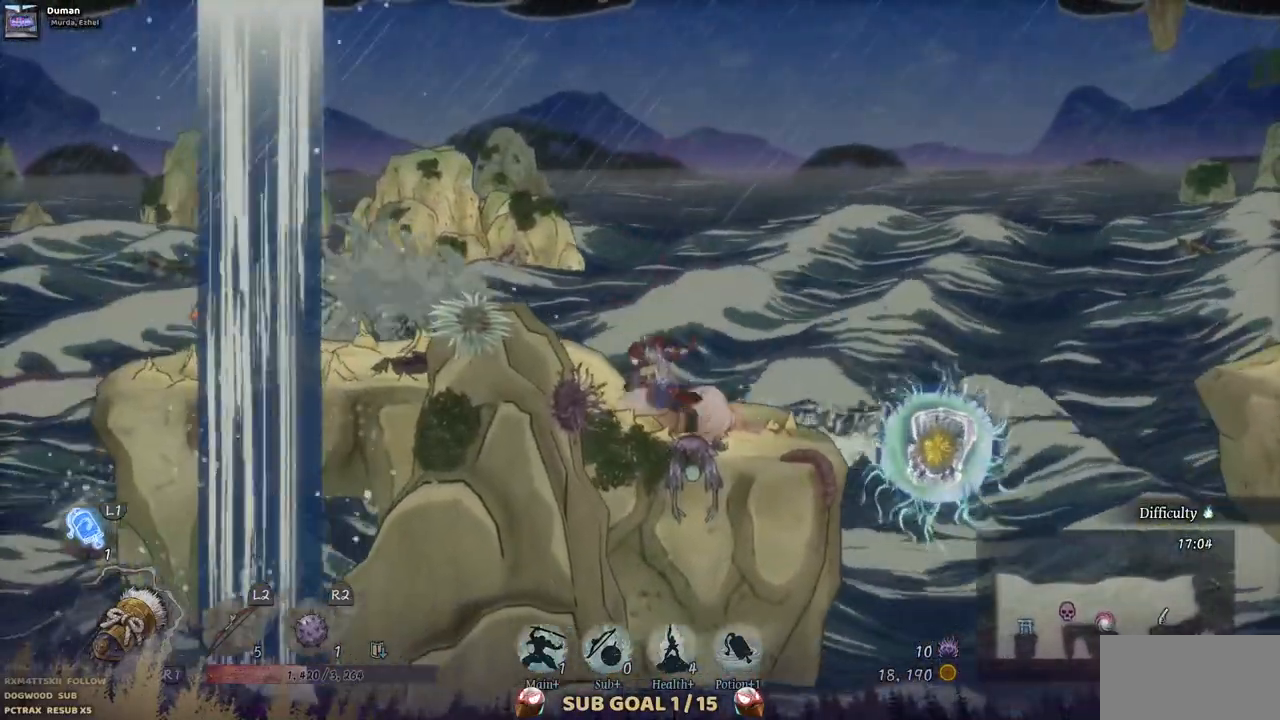
{"buttons": ["SQUARE", "DPAD_RIGHT"], "left_stick": "center", "right_stick": "center", "events": [[350, "DPAD_UP", "down"], [367, "DPAD_LEFT", "up"], [383, "DPAD_UP", "up"], [400, "DPAD_RIGHT", "down"], [450, "SQUARE", "down"]]}
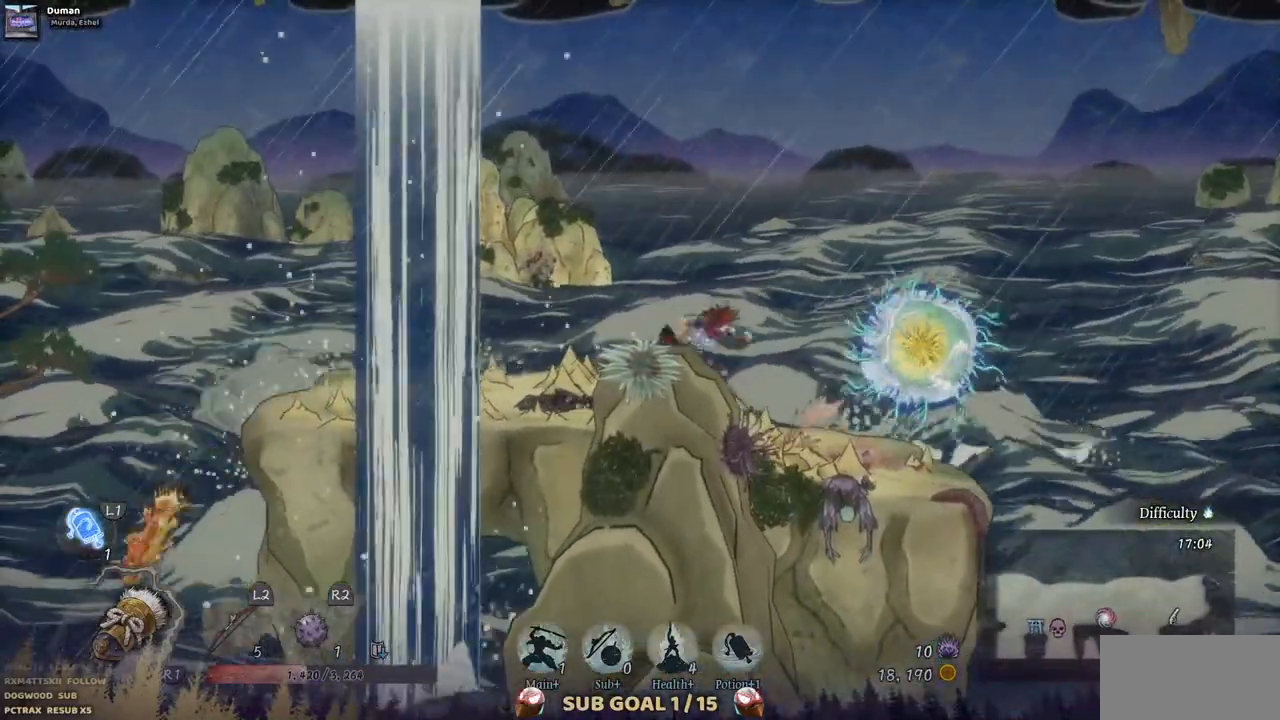
{"buttons": ["DPAD_LEFT"], "left_stick": "center", "right_stick": "center"}
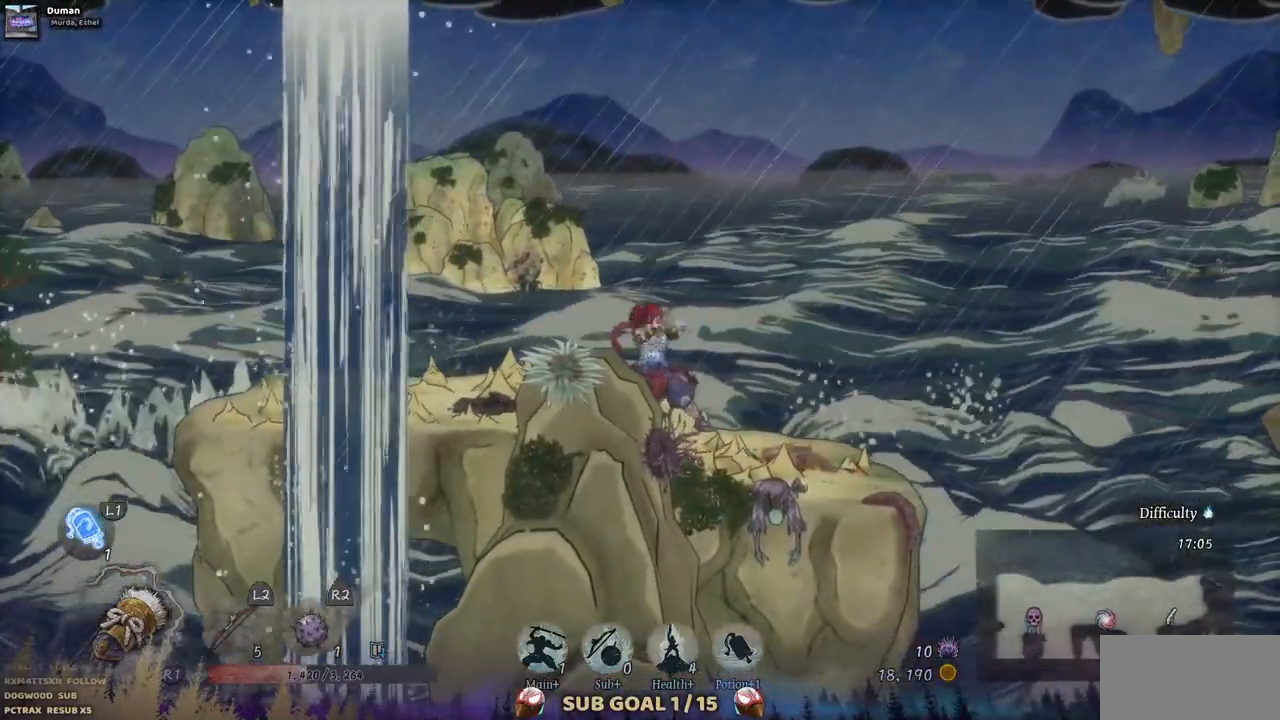
{"buttons": ["DPAD_LEFT"], "left_stick": "center", "right_stick": "center", "events": []}
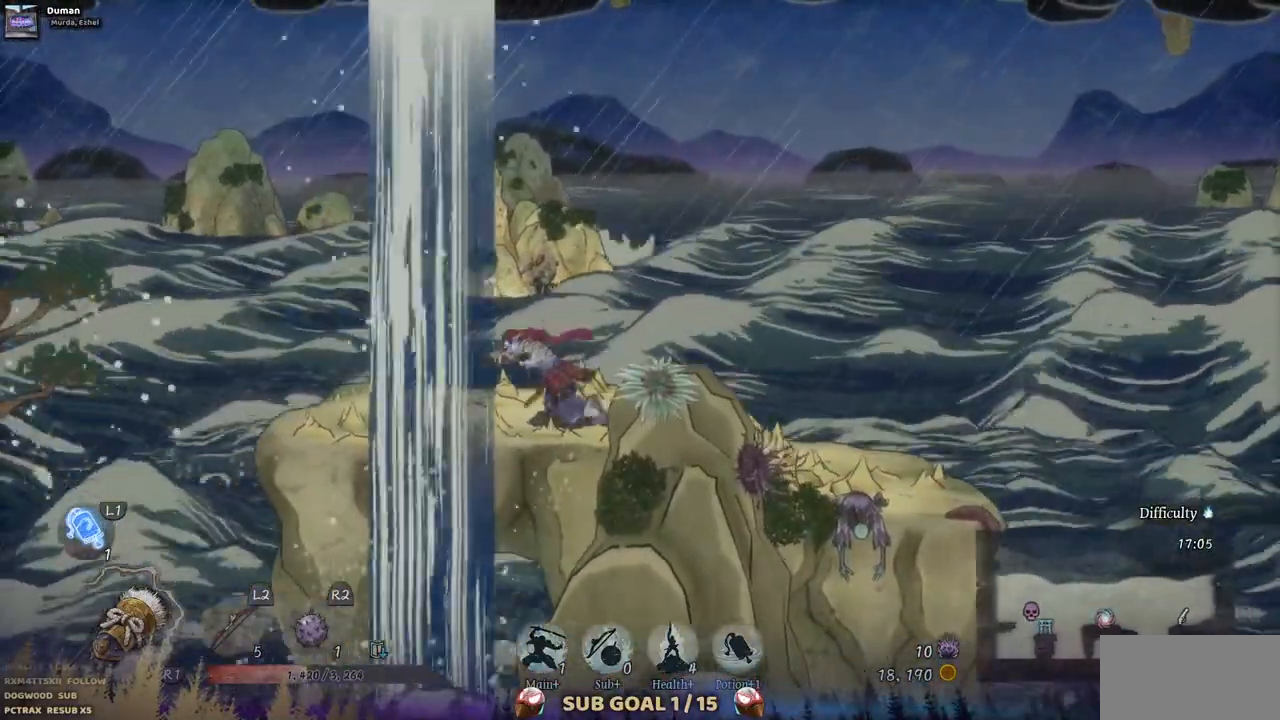
{"buttons": ["DPAD_LEFT"], "left_stick": "center", "right_stick": "center", "events": []}
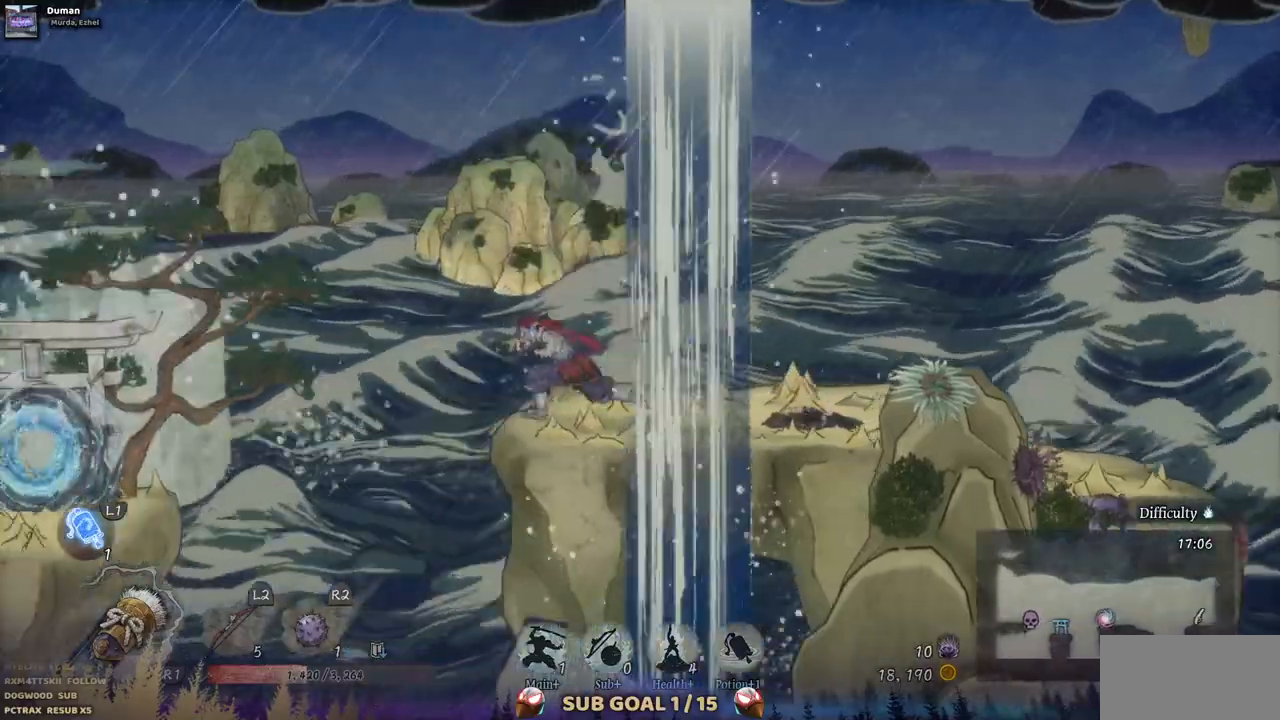
{"buttons": ["DPAD_LEFT"], "left_stick": "center", "right_stick": "center", "events": [[33, "CROSS", "down"], [367, "CROSS", "up"]]}
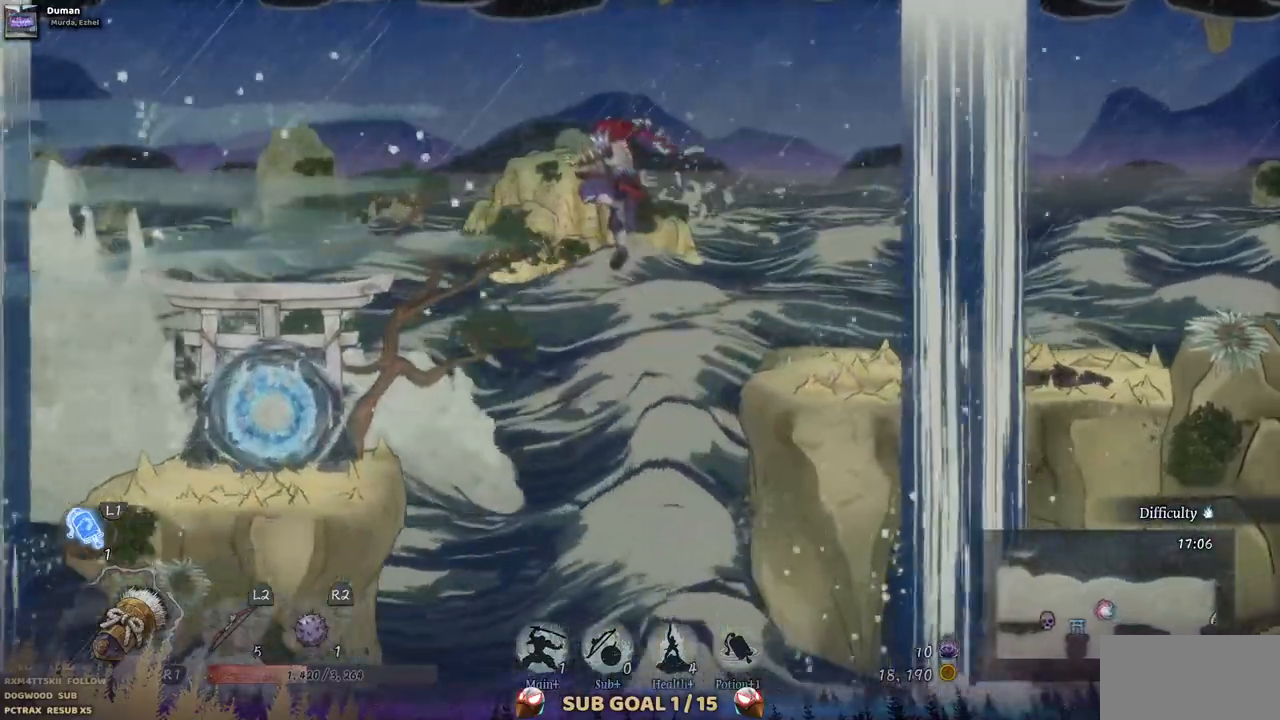
{"buttons": ["DPAD_LEFT"], "left_stick": "center", "right_stick": "center", "events": [[233, "CROSS", "down"], [300, "CROSS", "up"]]}
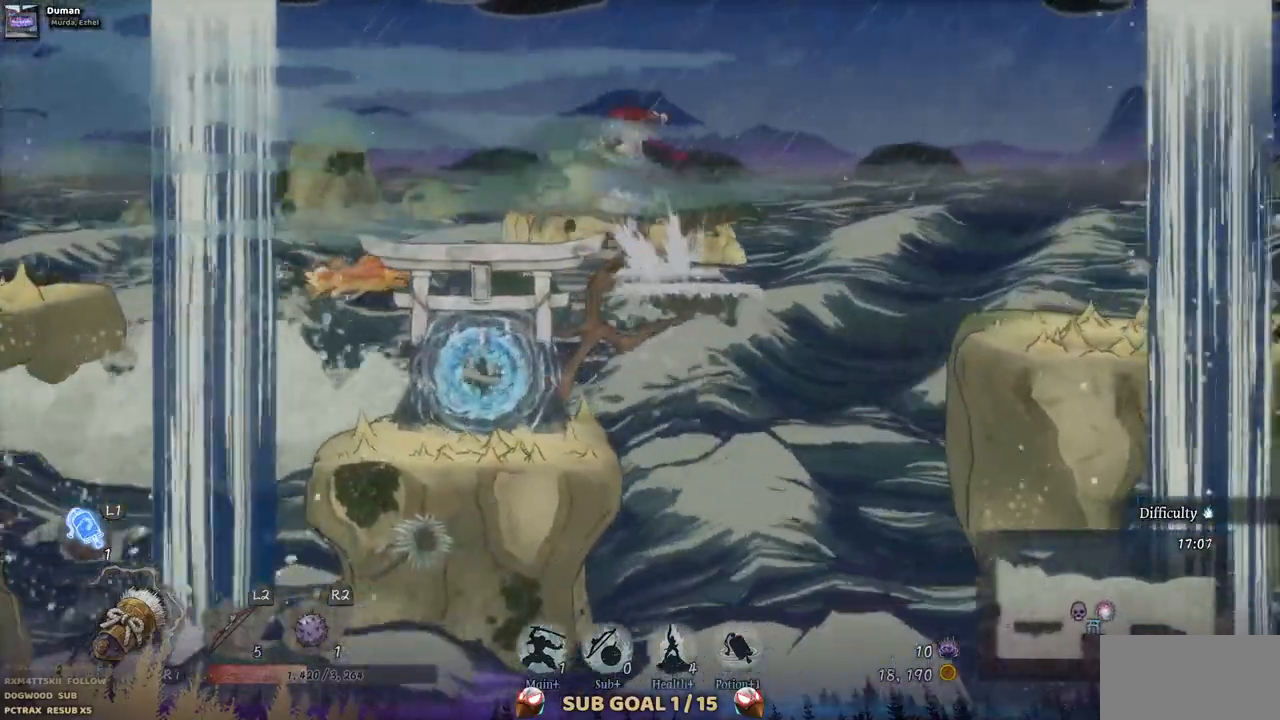
{"buttons": [], "left_stick": "center", "right_stick": "center", "events": [[100, "SQUARE", "down"], [233, "SQUARE", "up"], [417, "DPAD_LEFT", "up"]]}
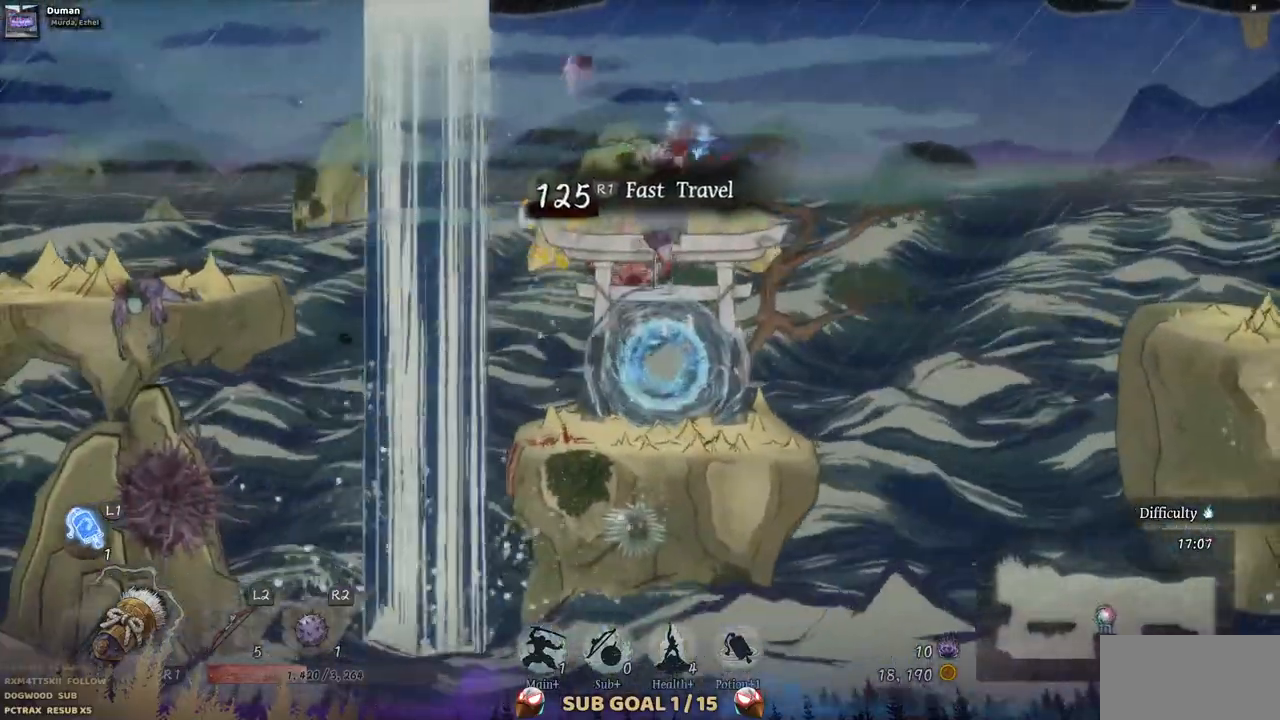
{"buttons": [], "left_stick": "center", "right_stick": "center", "events": []}
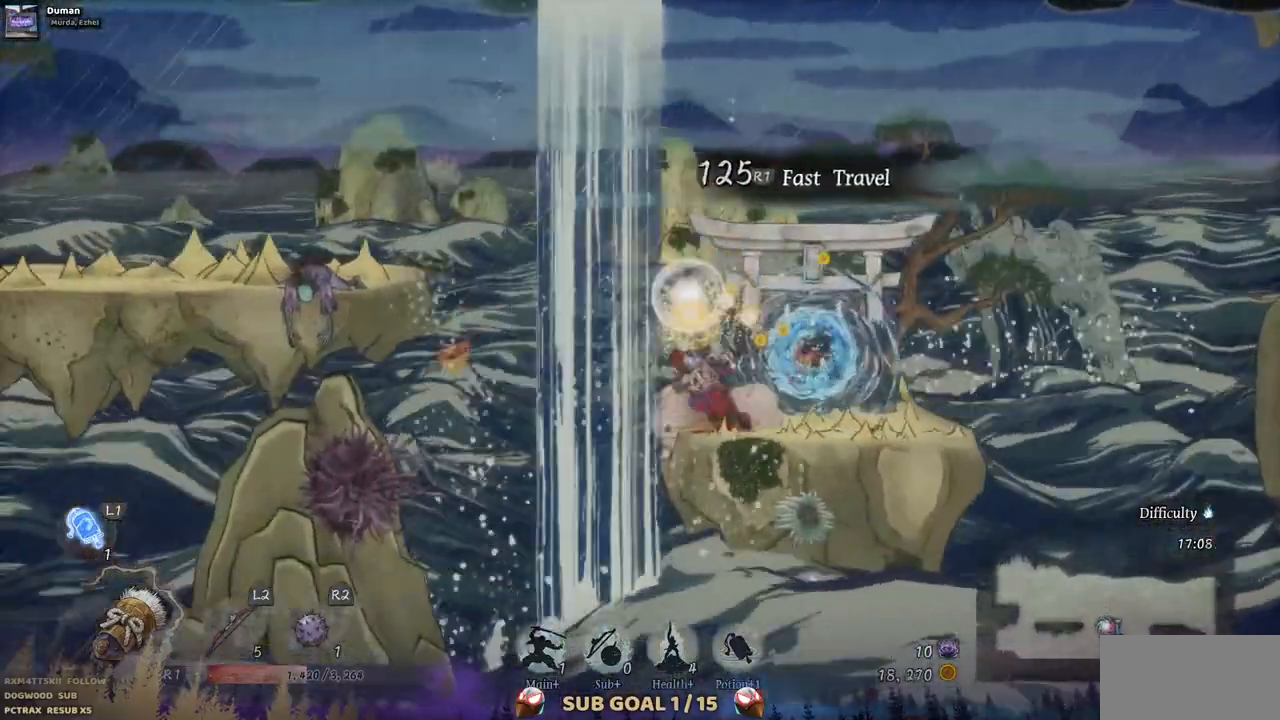
{"buttons": ["DPAD_LEFT"], "left_stick": "center", "right_stick": "center", "events": [[100, "DPAD_LEFT", "down"], [150, "CROSS", "down"], [433, "CROSS", "up"]]}
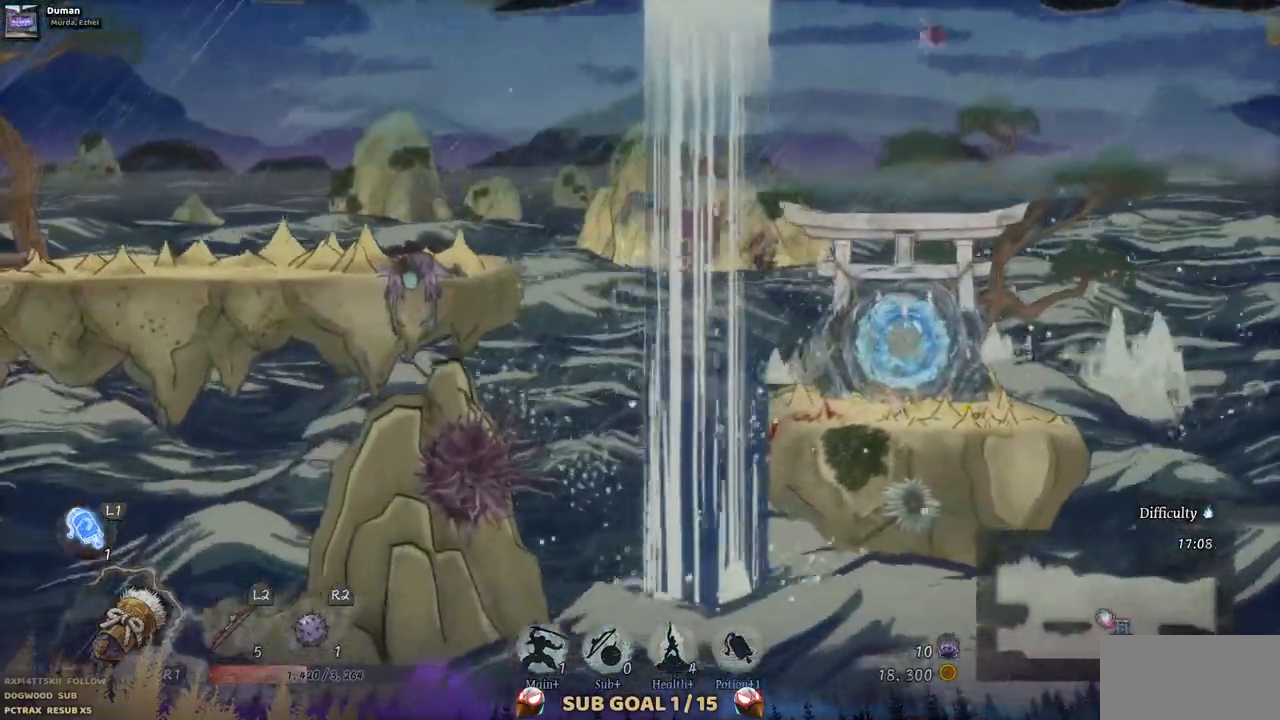
{"buttons": ["DPAD_LEFT"], "left_stick": "center", "right_stick": "center", "events": [[200, "CROSS", "down"], [433, "CROSS", "up"]]}
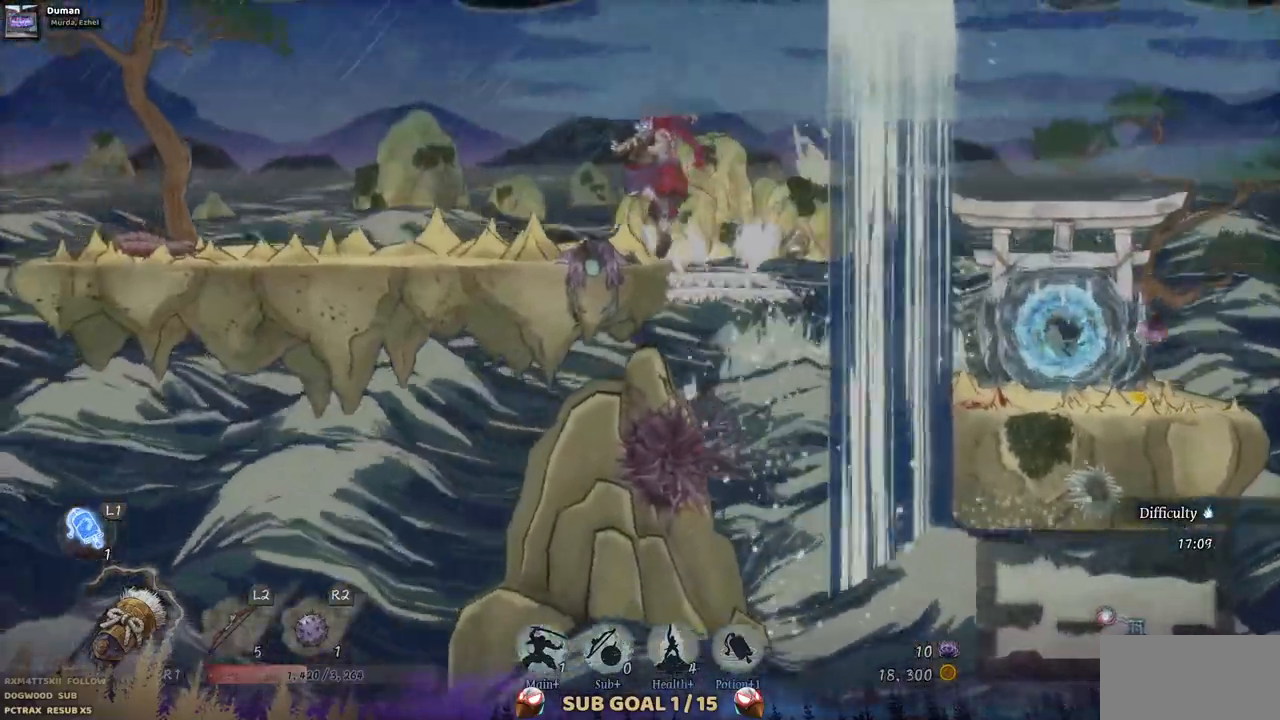
{"buttons": ["DPAD_LEFT"], "left_stick": "center", "right_stick": "center", "events": []}
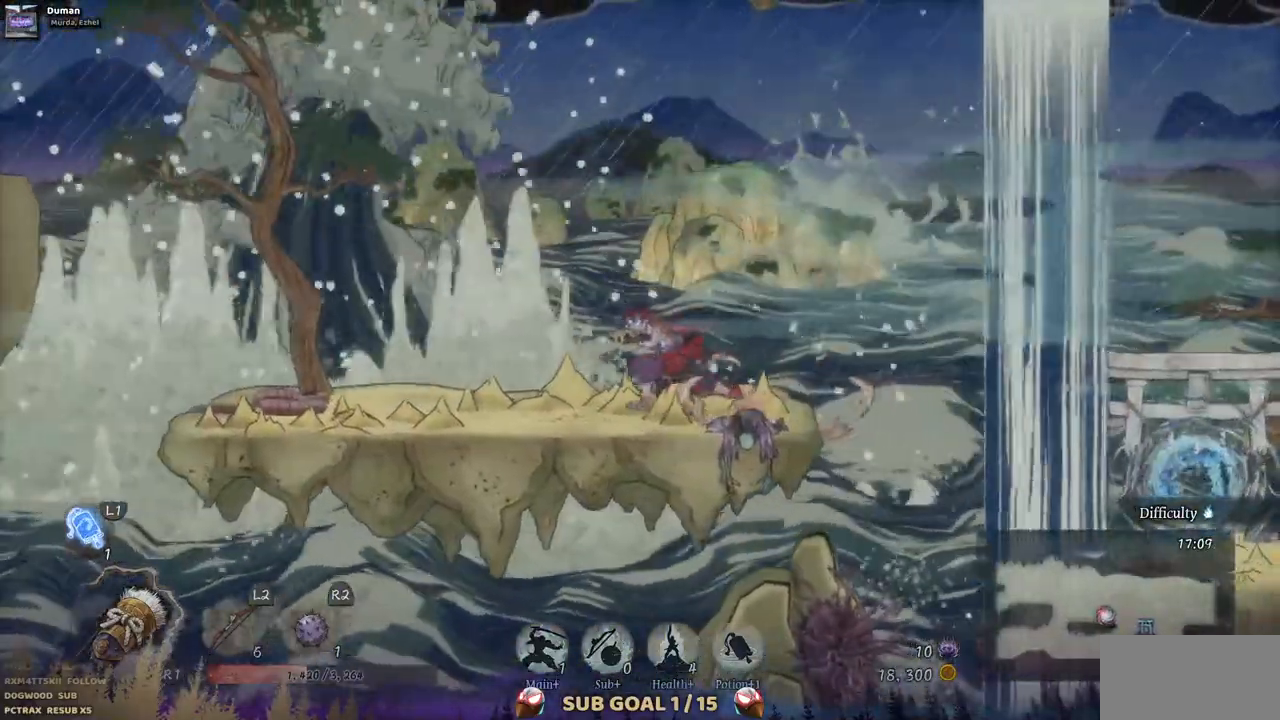
{"buttons": ["DPAD_LEFT"], "left_stick": "center", "right_stick": "center", "events": []}
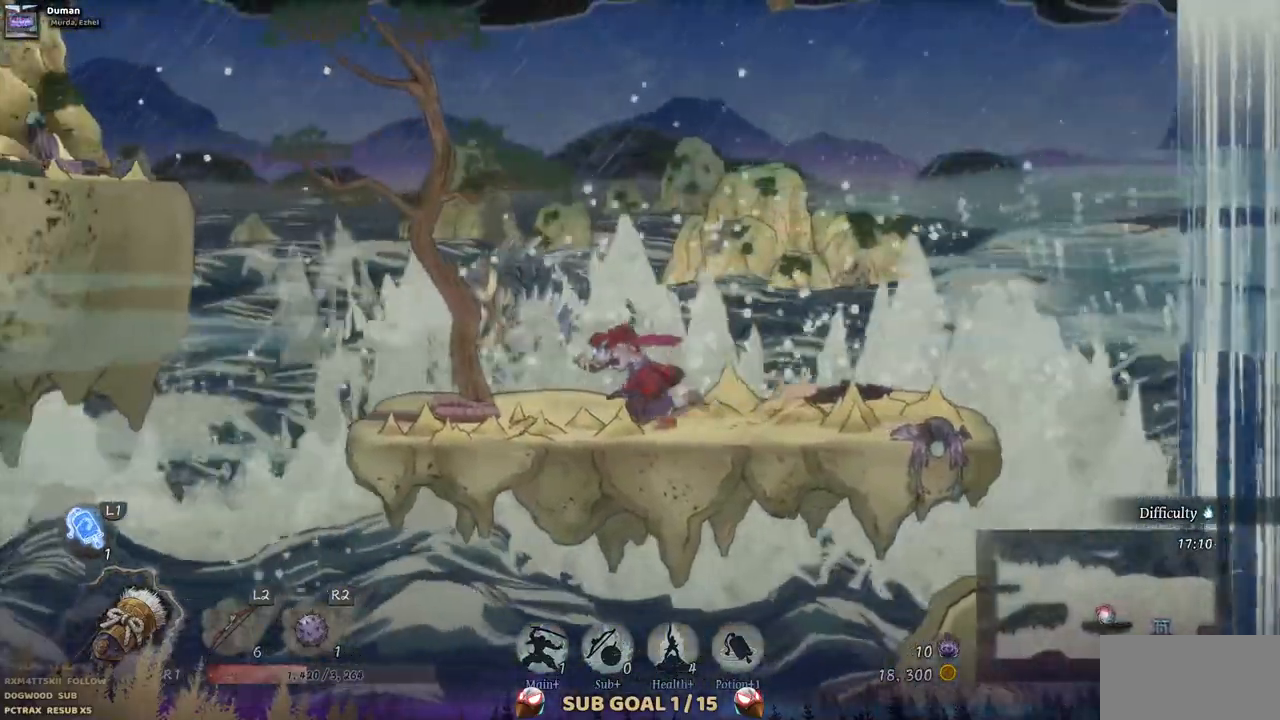
{"buttons": ["CROSS", "DPAD_LEFT"], "left_stick": "center", "right_stick": "center", "events": [[417, "CROSS", "down"]]}
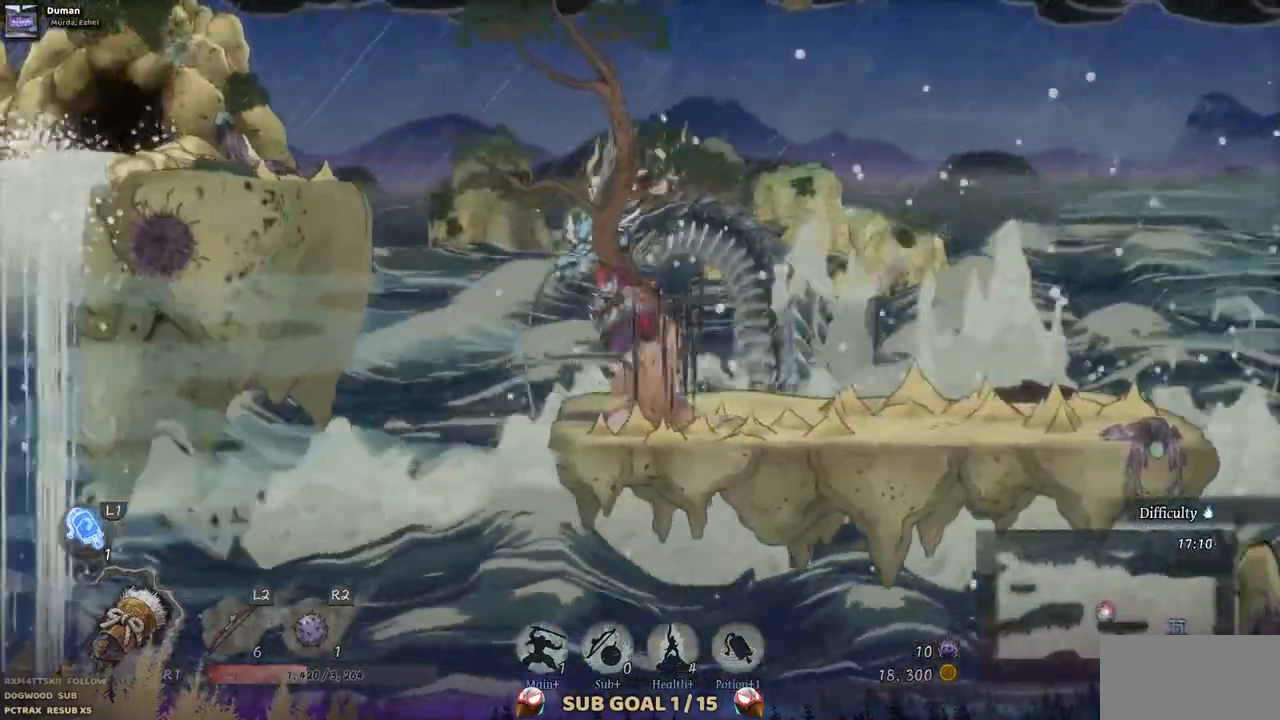
{"buttons": ["CROSS", "DPAD_LEFT"], "left_stick": "center", "right_stick": "center", "events": [[117, "CROSS", "up"], [367, "CROSS", "down"]]}
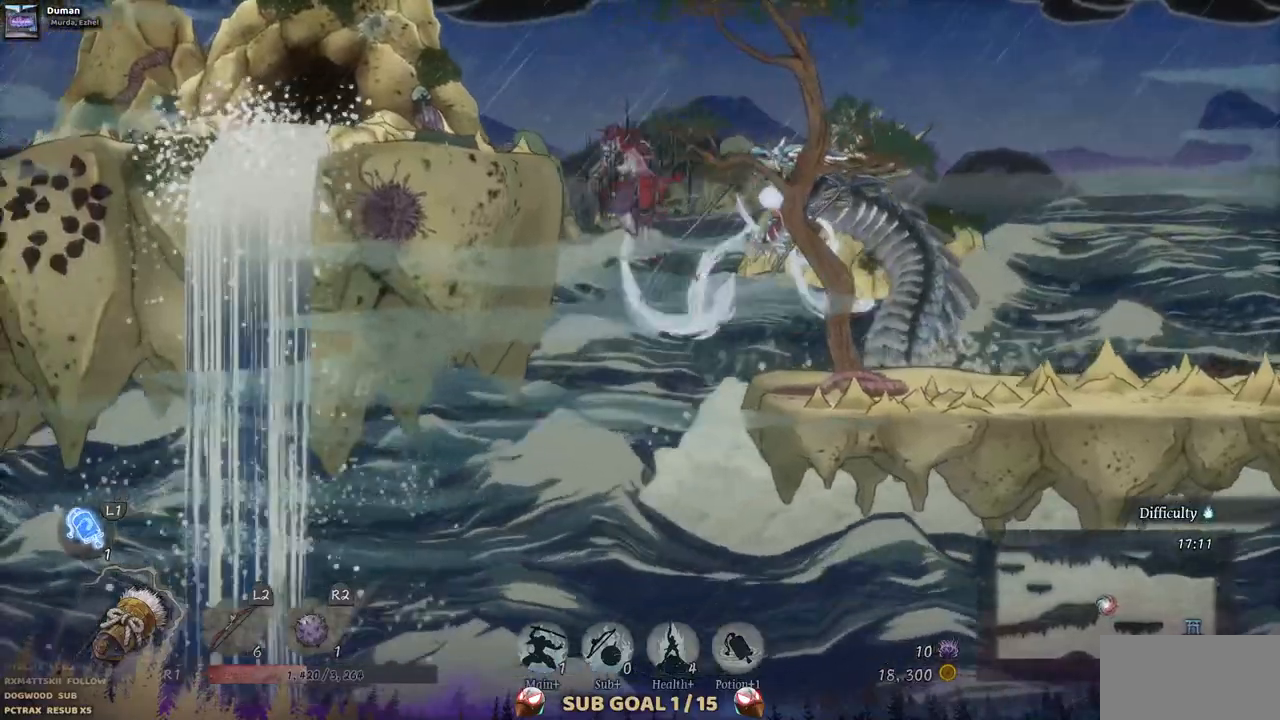
{"buttons": ["DPAD_LEFT"], "left_stick": "center", "right_stick": "center", "events": [[83, "CROSS", "up"]]}
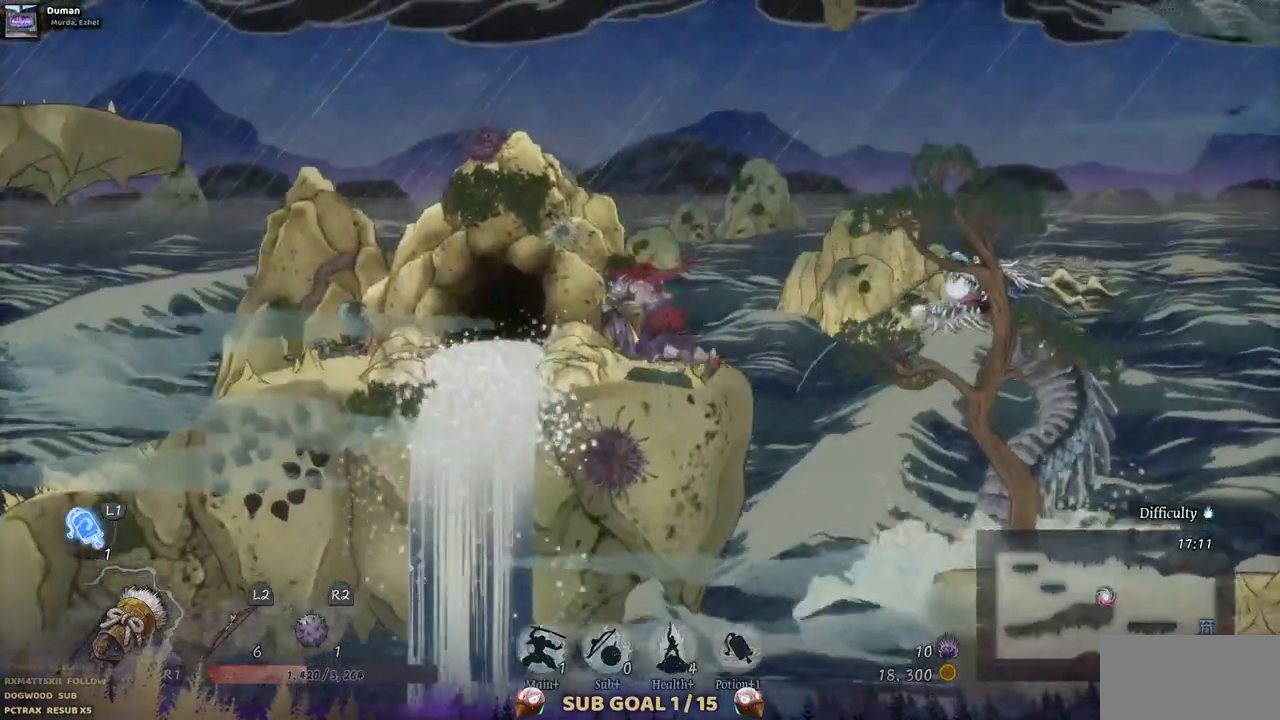
{"buttons": ["CROSS", "DPAD_LEFT"], "left_stick": "center", "right_stick": "center", "events": [[467, "CROSS", "down"]]}
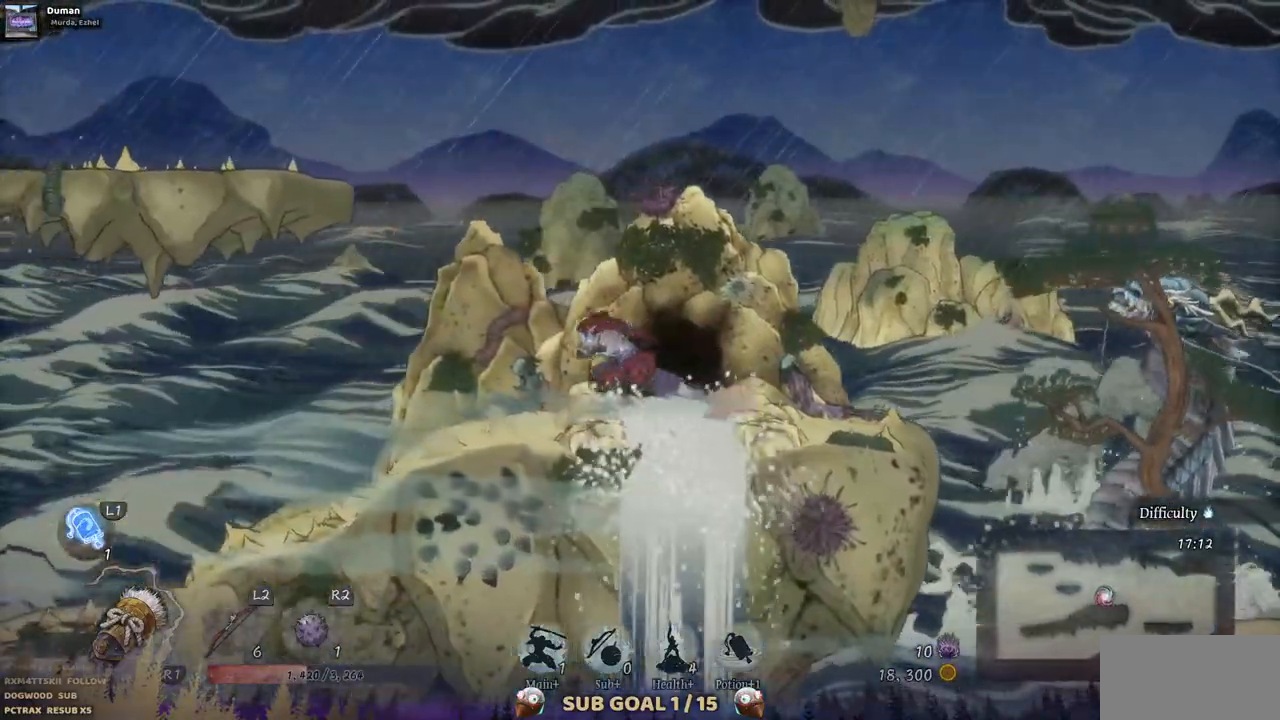
{"buttons": ["CROSS", "DPAD_LEFT"], "left_stick": "center", "right_stick": "center", "events": [[383, "CROSS", "up"], [467, "CROSS", "down"]]}
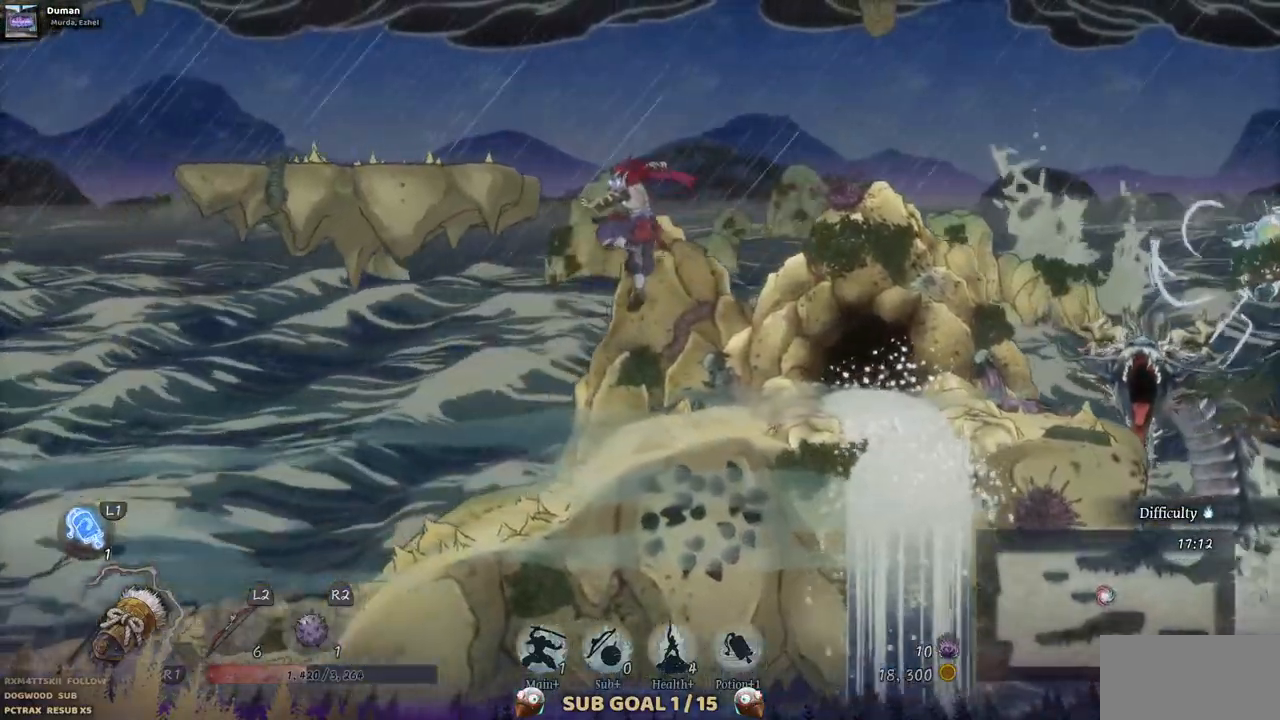
{"buttons": ["DPAD_LEFT"], "left_stick": "center", "right_stick": "center", "events": [[83, "CROSS", "up"]]}
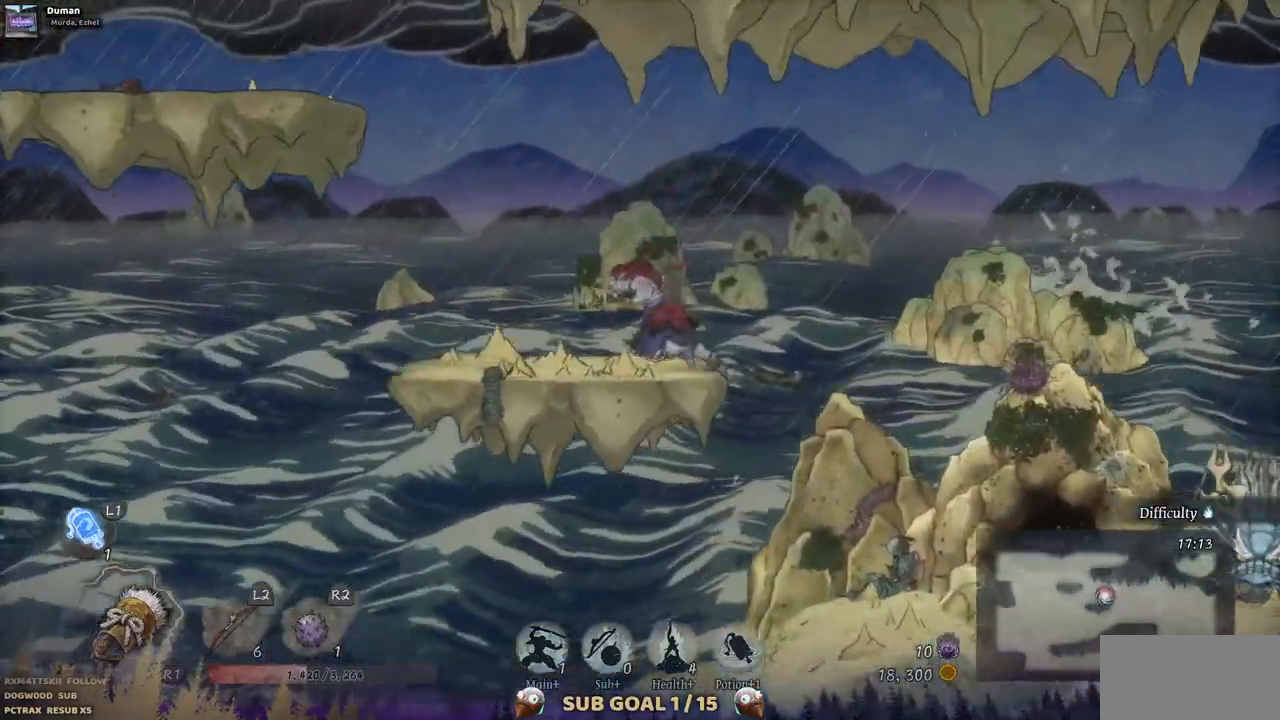
{"buttons": ["CROSS", "DPAD_LEFT"], "left_stick": "center", "right_stick": "center", "events": [[217, "CROSS", "down"]]}
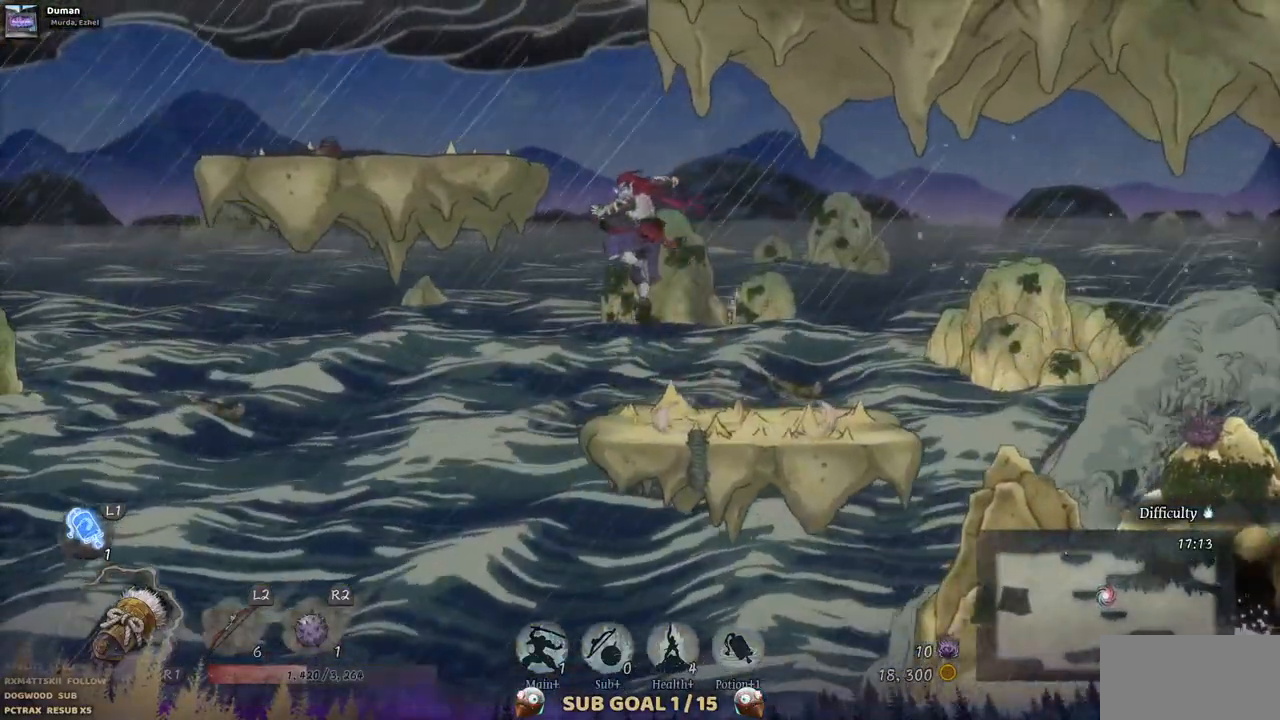
{"buttons": ["CROSS", "DPAD_RIGHT"], "left_stick": "center", "right_stick": "center", "events": [[83, "CROSS", "up"], [350, "DPAD_LEFT", "up"], [417, "DPAD_RIGHT", "down"], [450, "CROSS", "down"]]}
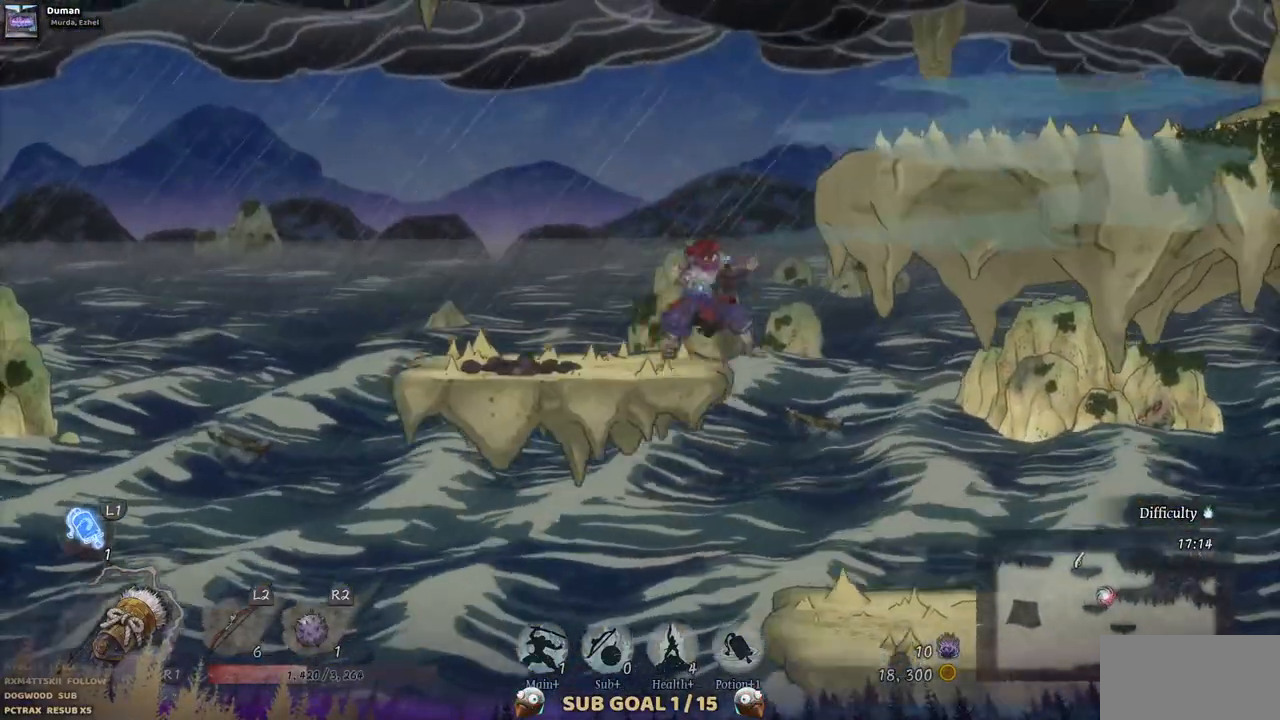
{"buttons": ["DPAD_RIGHT"], "left_stick": "center", "right_stick": "center", "events": [[333, "CROSS", "up"]]}
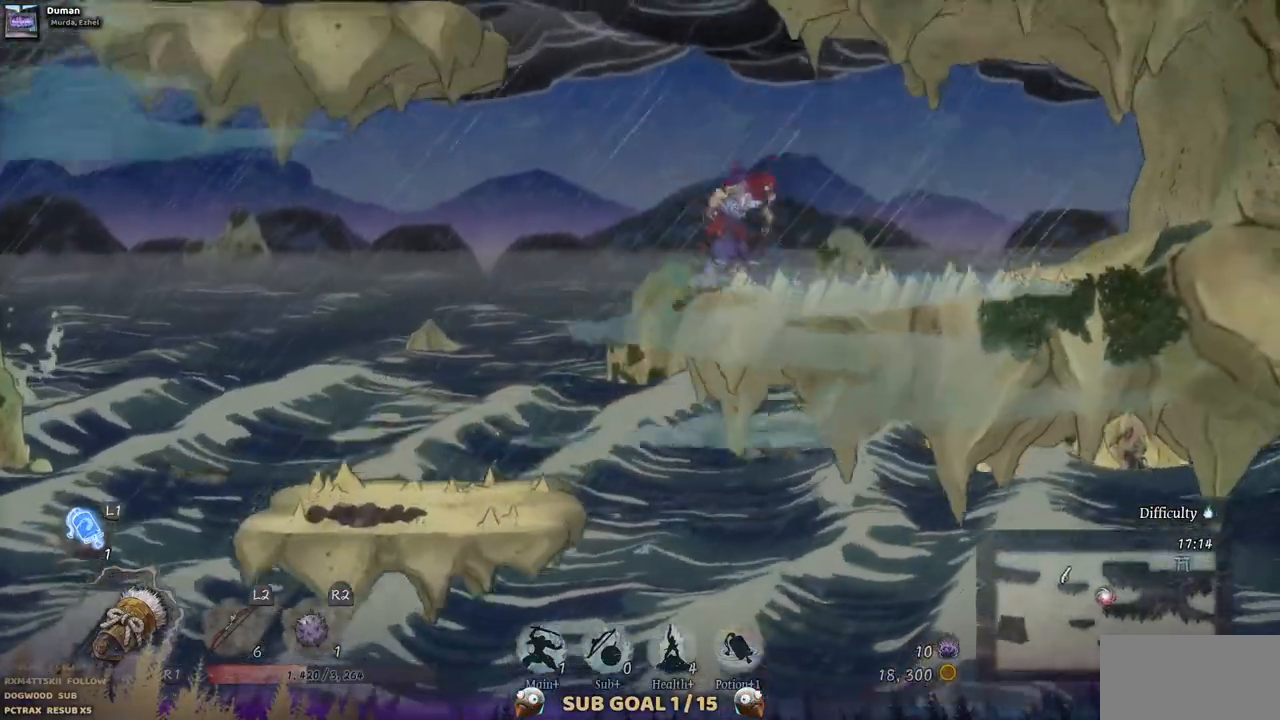
{"buttons": ["CROSS", "DPAD_RIGHT"], "left_stick": "center", "right_stick": "center", "events": [[350, "CROSS", "down"]]}
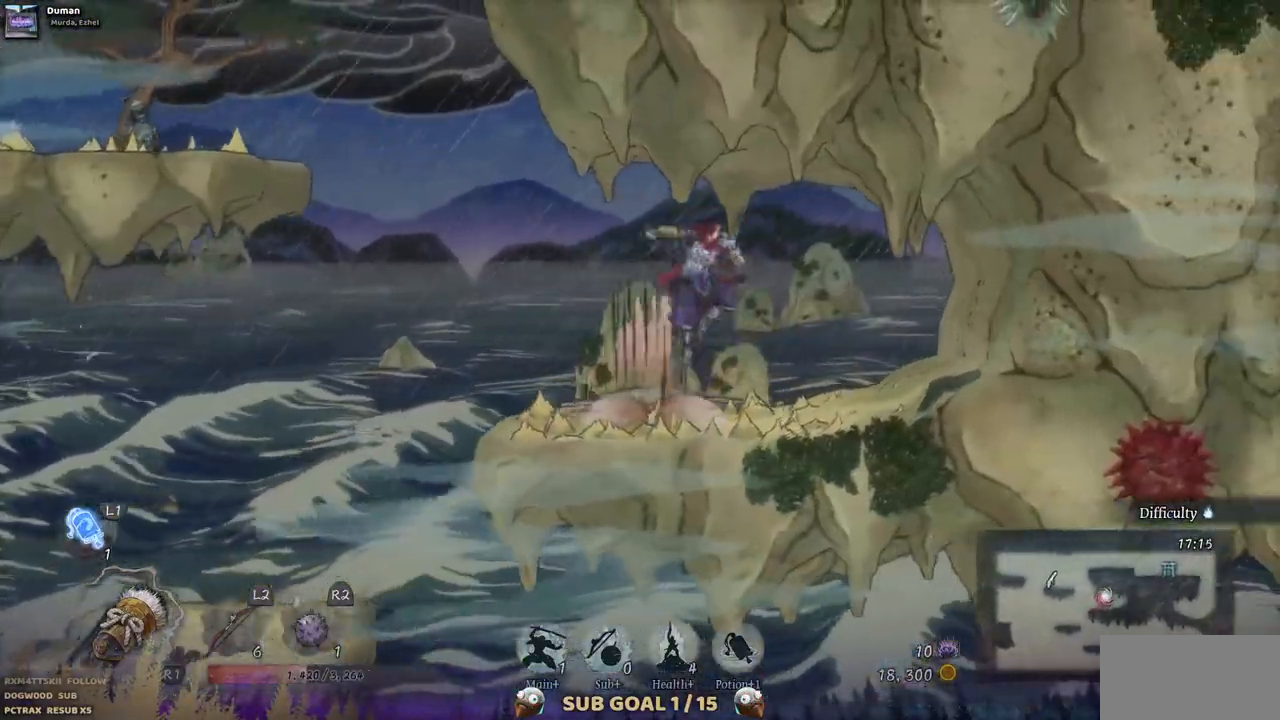
{"buttons": ["DPAD_LEFT"], "left_stick": "center", "right_stick": "center", "events": [[117, "CROSS", "up"], [183, "DPAD_LEFT", "down"], [183, "DPAD_RIGHT", "up"]]}
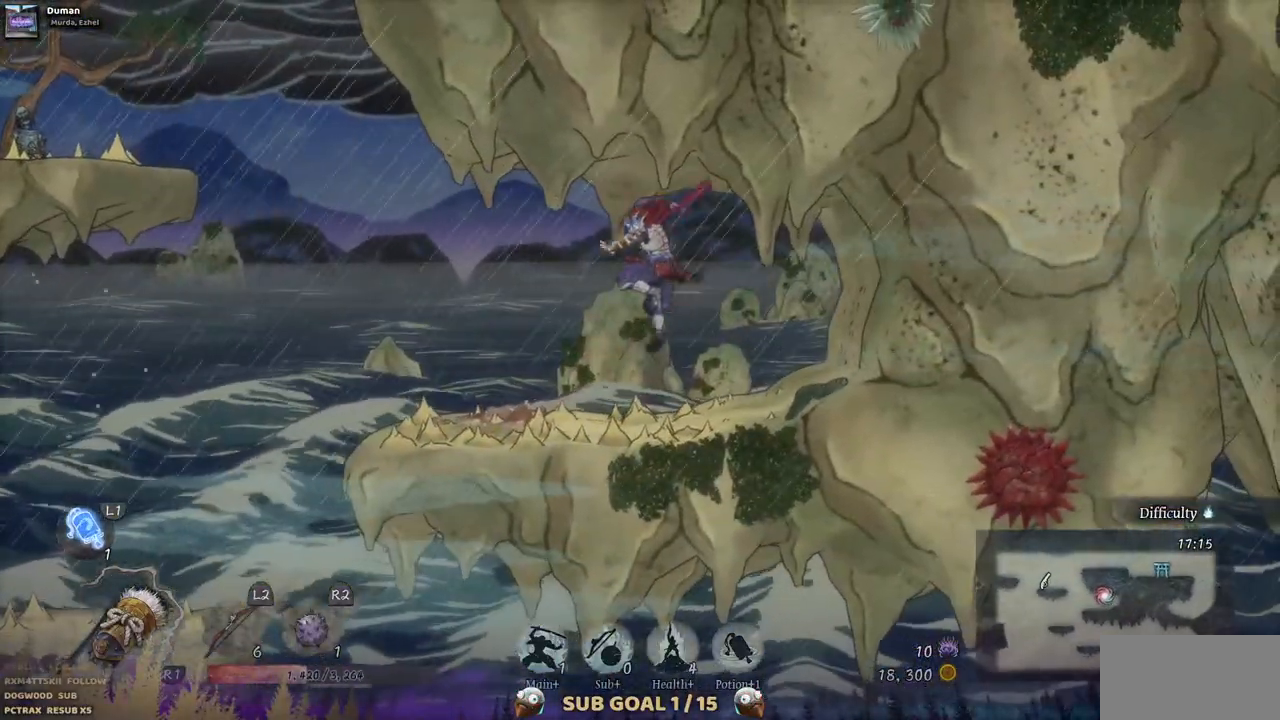
{"buttons": ["DPAD_LEFT"], "left_stick": "center", "right_stick": "center", "events": []}
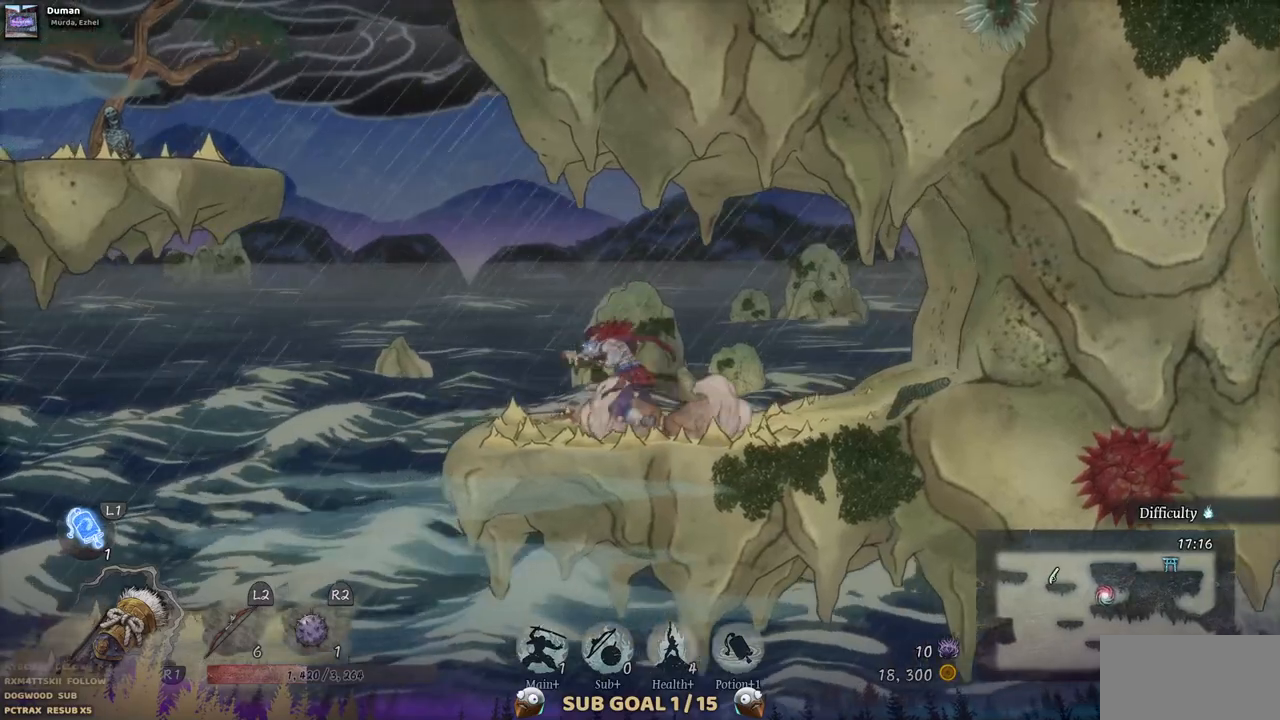
{"buttons": ["DPAD_LEFT"], "left_stick": "center", "right_stick": "center", "events": [[217, "CROSS", "down"], [417, "CROSS", "up"]]}